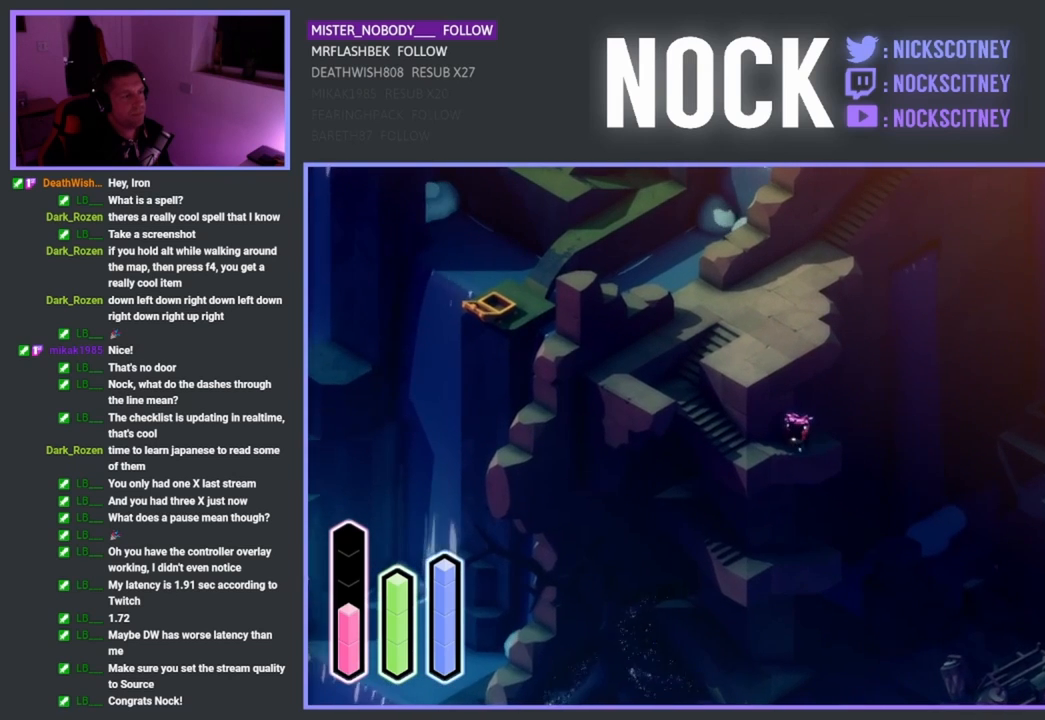
Gameplay with a controller (PlayStation layout); each line is a JSON object with the inputs held at the frame after it. "events" lists button and stick changes between this image and that frame as [ms after this image, input, new state], when the widget could be followed in between. Not read: right_stick.
{"buttons": [], "left_stick": "left", "events": [[433, "left_stick", "left"]]}
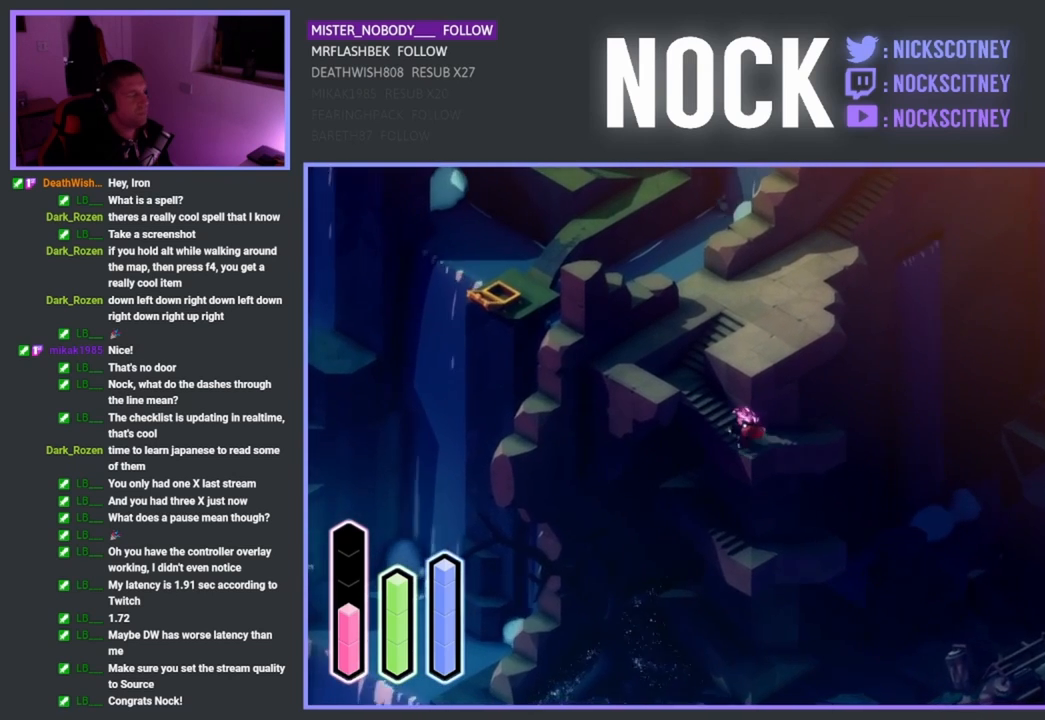
{"buttons": [], "left_stick": "up-left", "events": [[33, "left_stick", "up-left"]]}
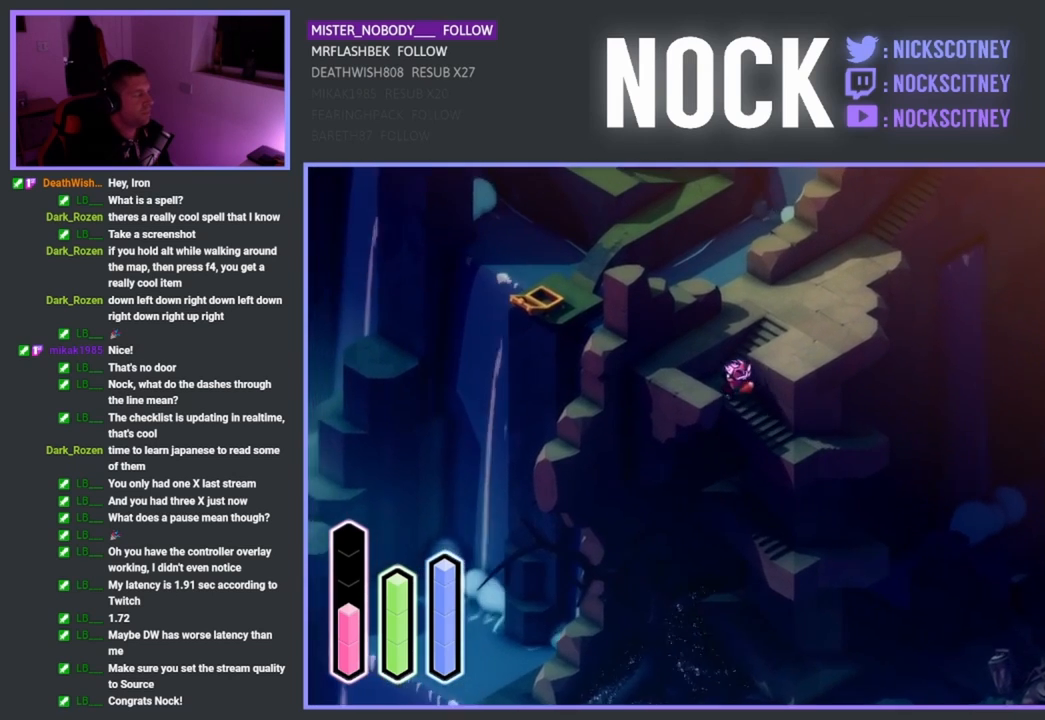
{"buttons": [], "left_stick": "up-left", "events": []}
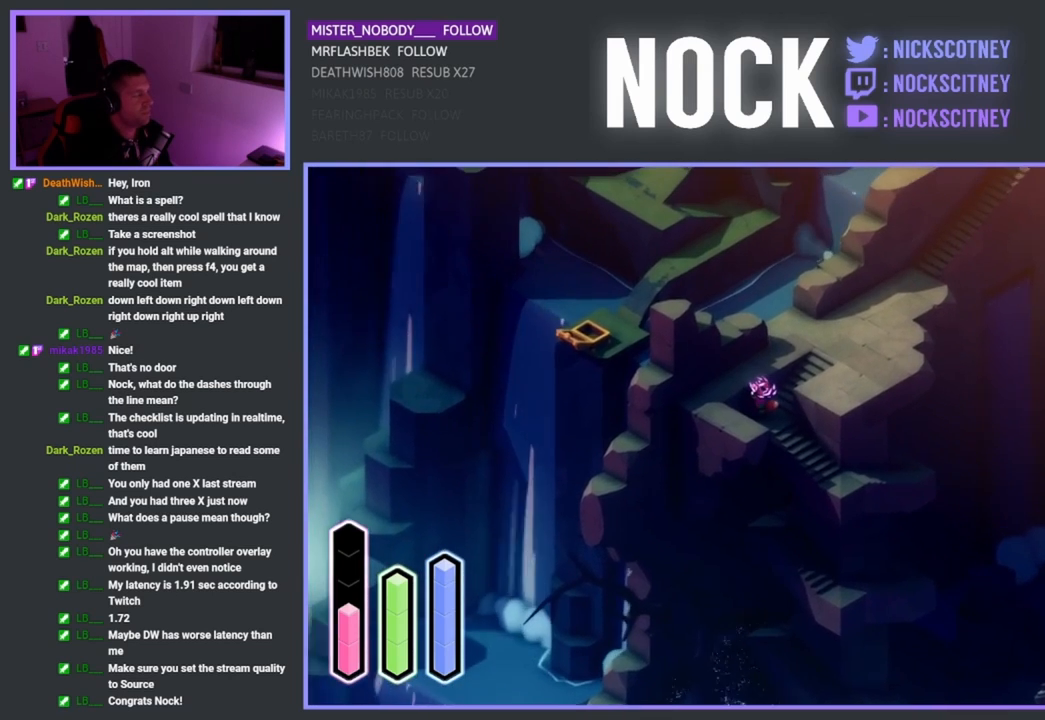
{"buttons": [], "left_stick": "center", "events": [[167, "left_stick", "center"]]}
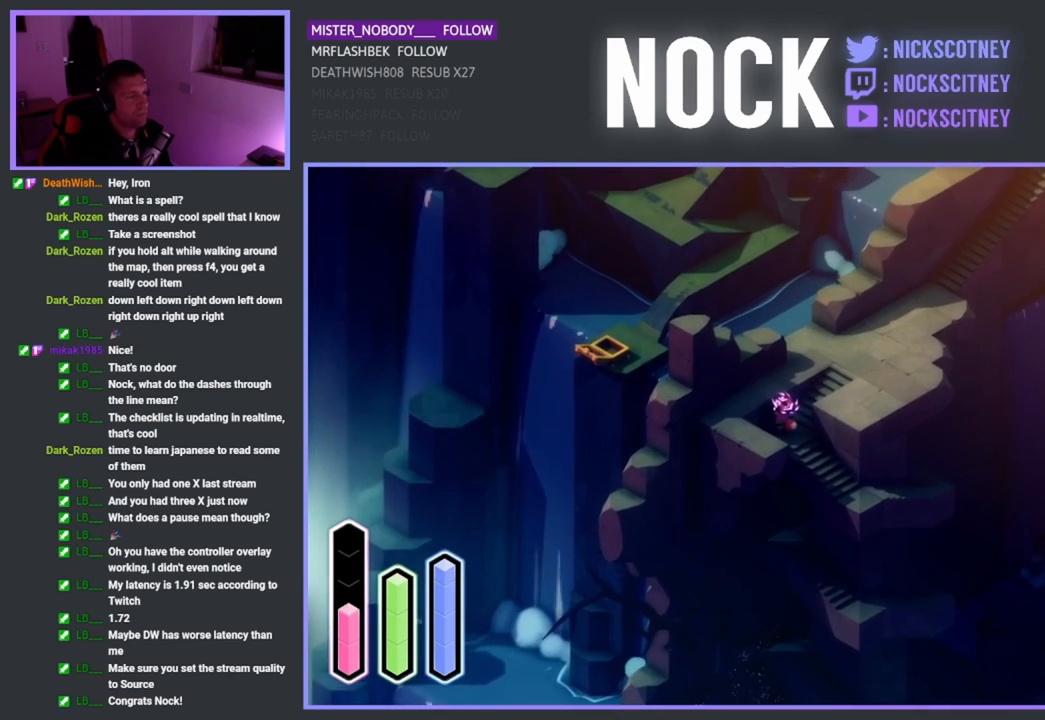
{"buttons": [], "left_stick": "up", "events": [[250, "left_stick", "up"]]}
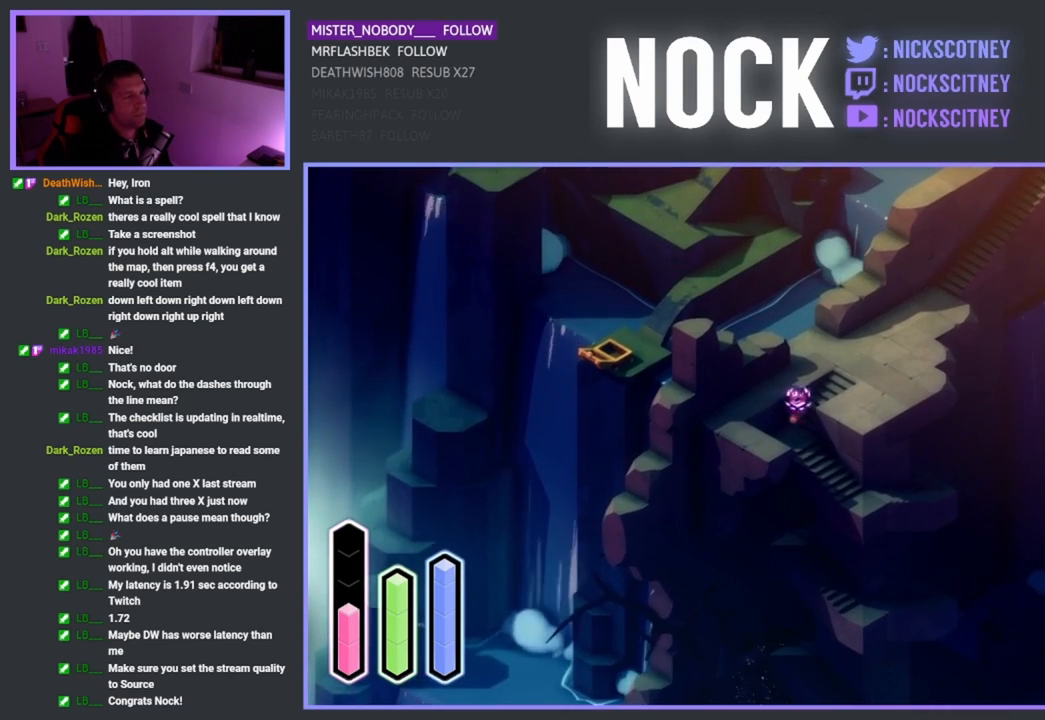
{"buttons": [], "left_stick": "up", "events": []}
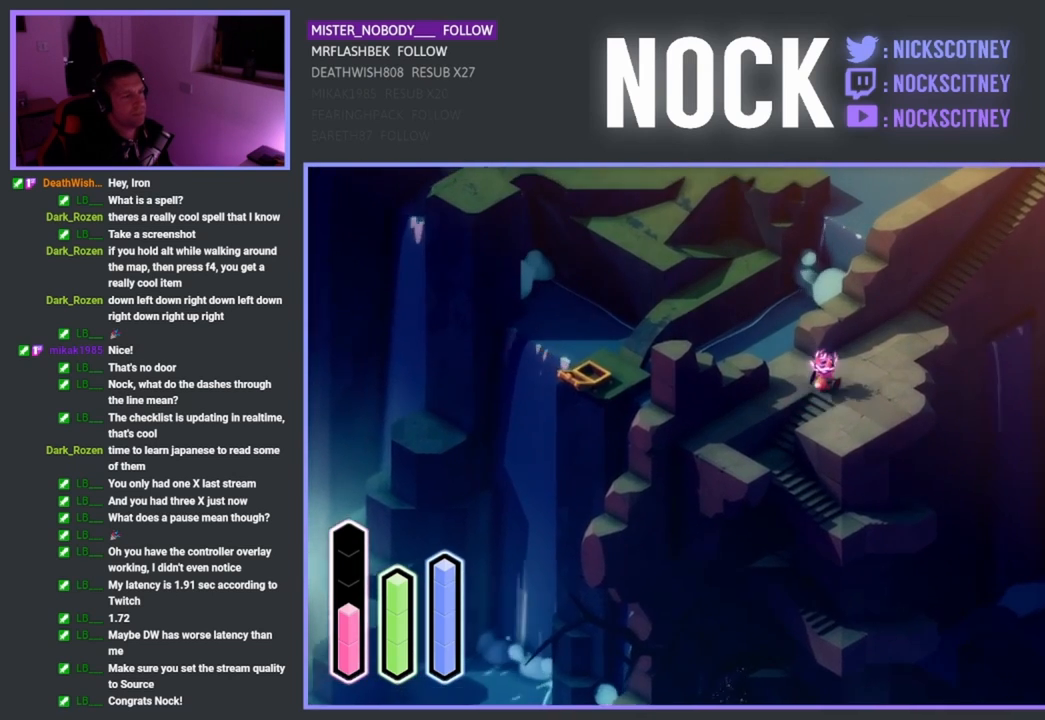
{"buttons": [], "left_stick": "up", "events": []}
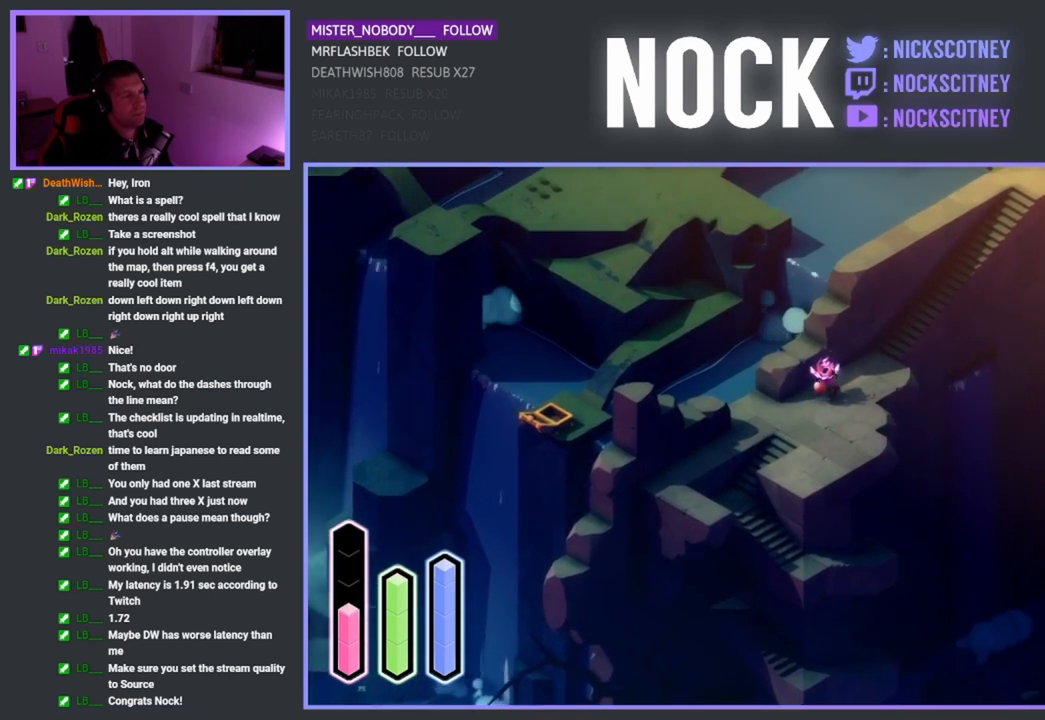
{"buttons": [], "left_stick": "center", "events": [[483, "left_stick", "center"]]}
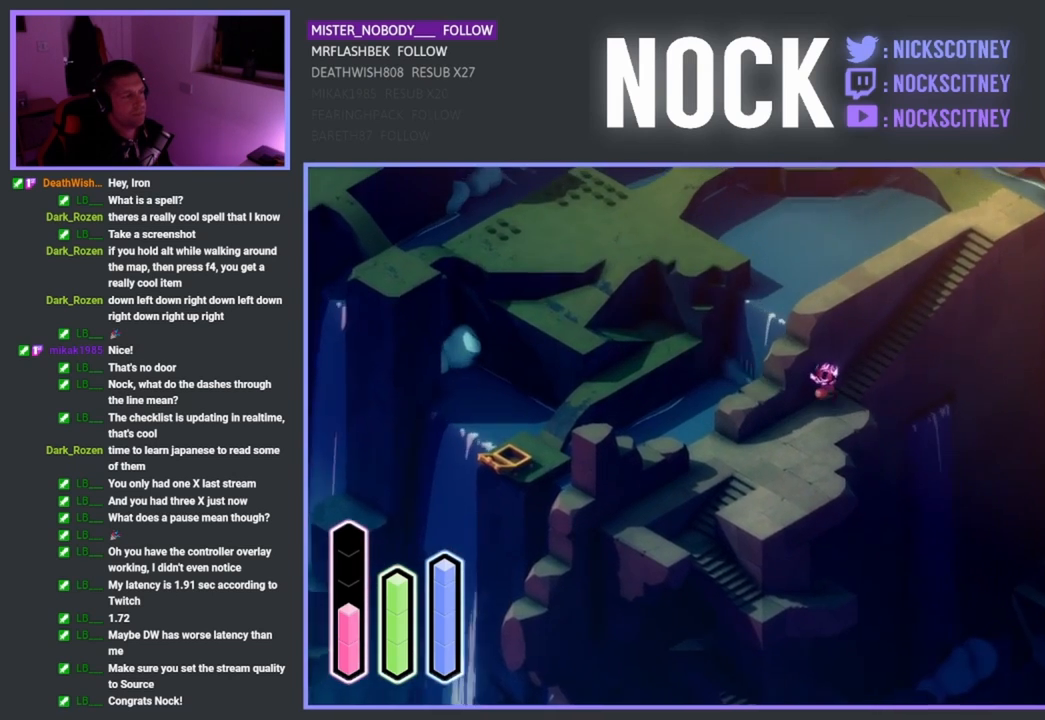
{"buttons": [], "left_stick": "down-left", "events": [[33, "left_stick", "down-left"]]}
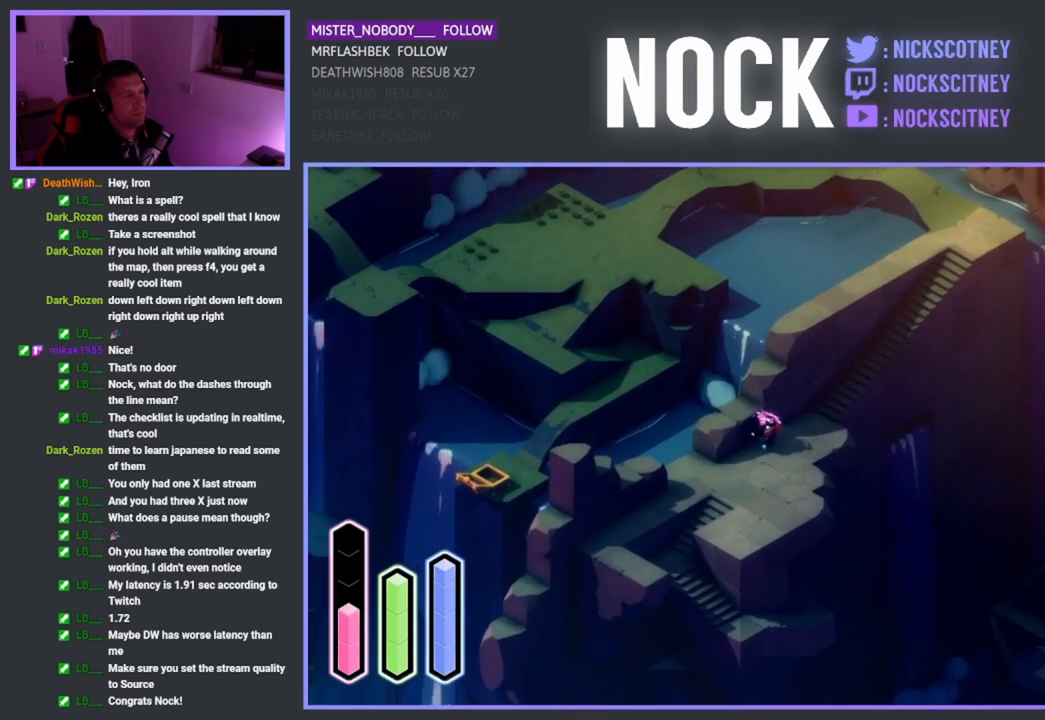
{"buttons": [], "left_stick": "down-left", "events": []}
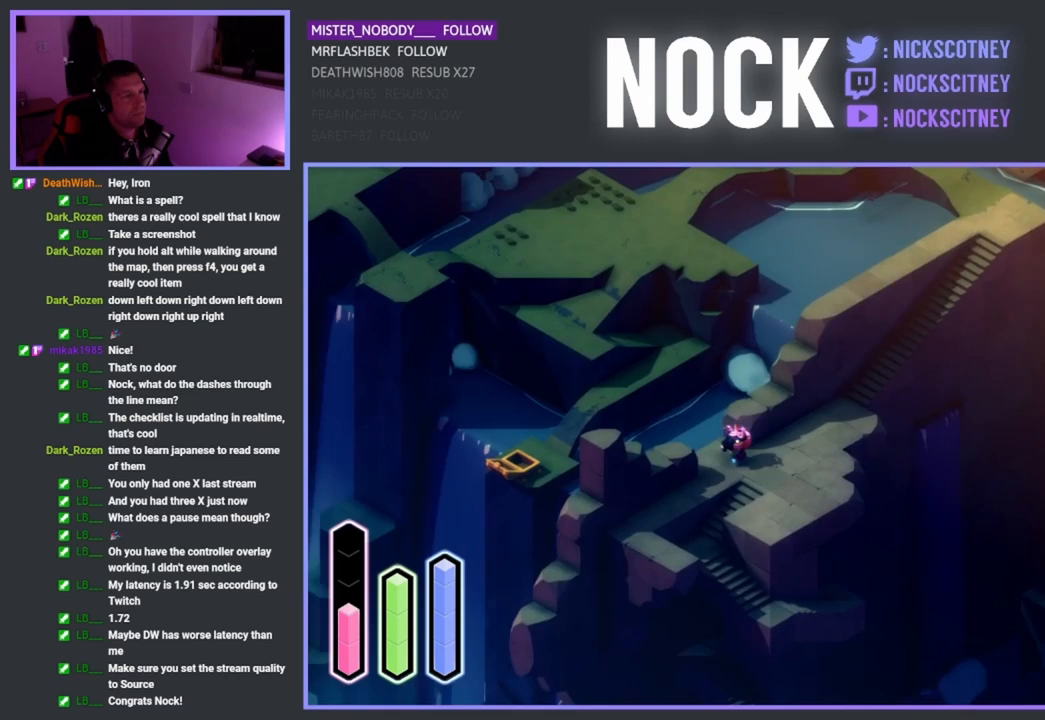
{"buttons": [], "left_stick": "up-left", "events": [[100, "left_stick", "up-left"], [250, "CROSS", "down"], [417, "CROSS", "up"]]}
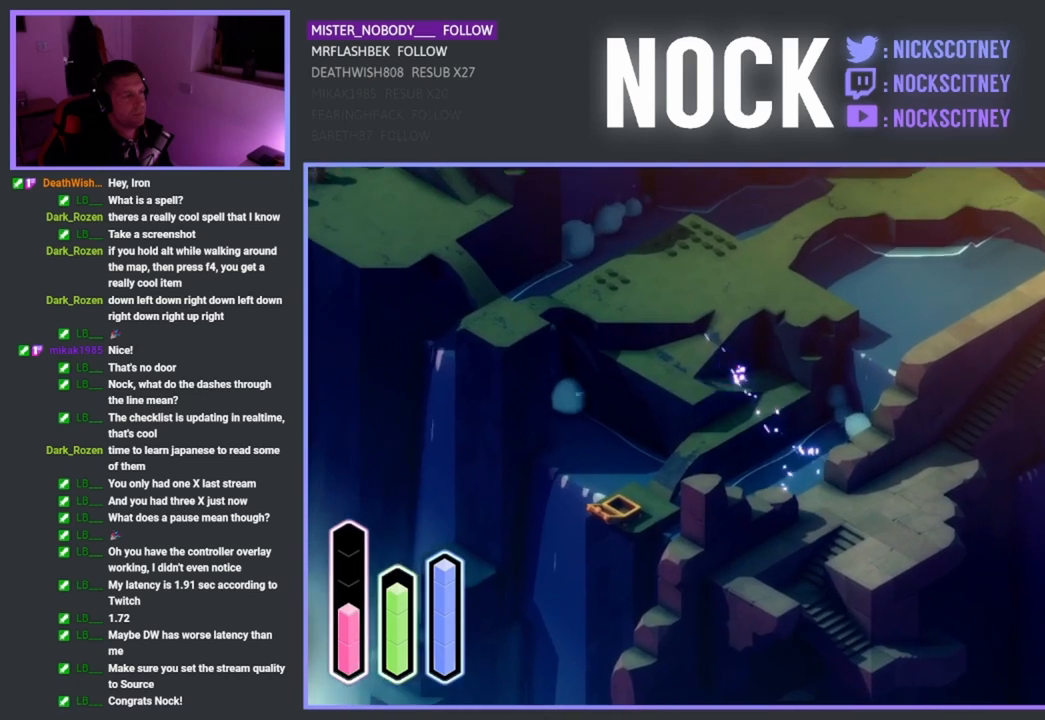
{"buttons": [], "left_stick": "left", "events": [[450, "left_stick", "left"]]}
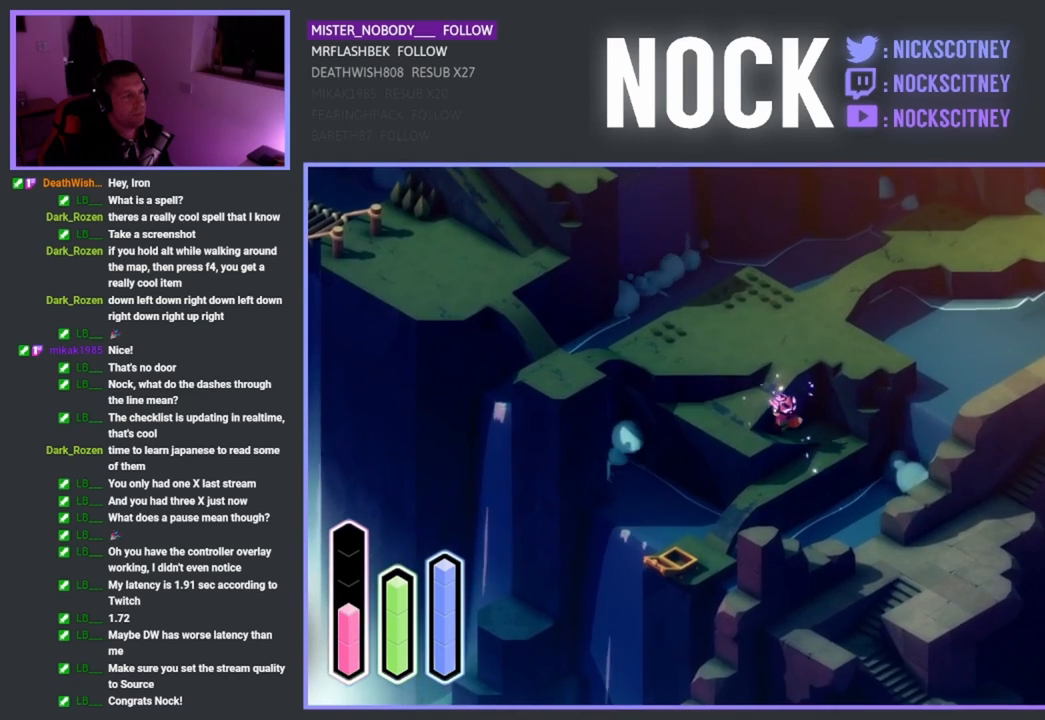
{"buttons": [], "left_stick": "up-left", "events": [[383, "left_stick", "up-left"]]}
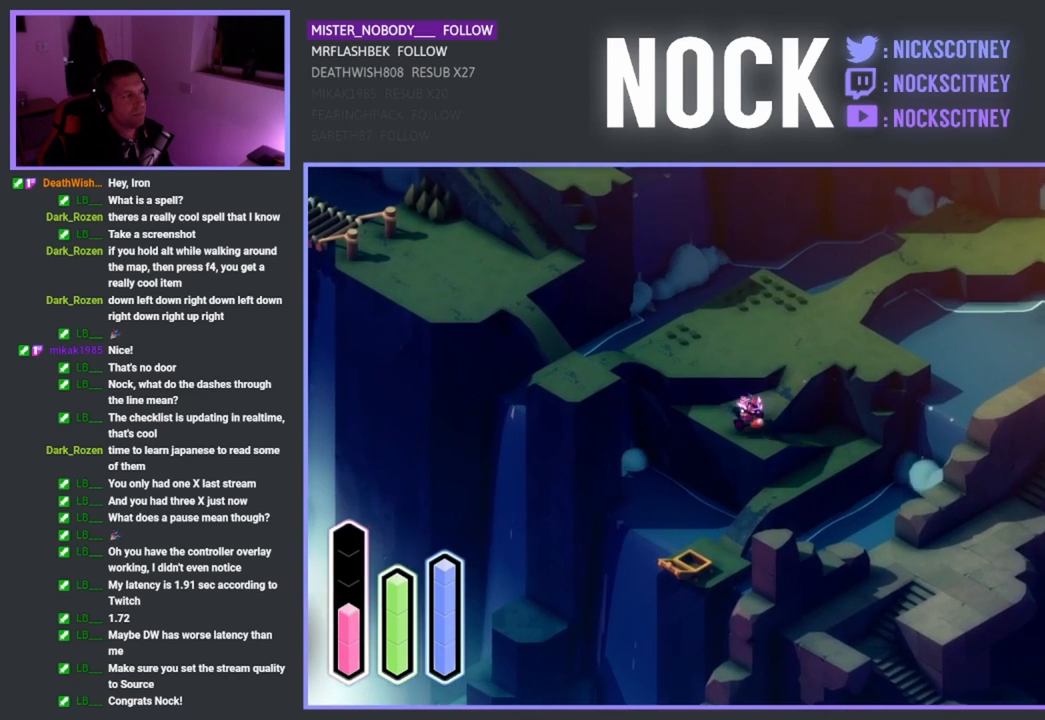
{"buttons": [], "left_stick": "up", "events": [[117, "left_stick", "up"]]}
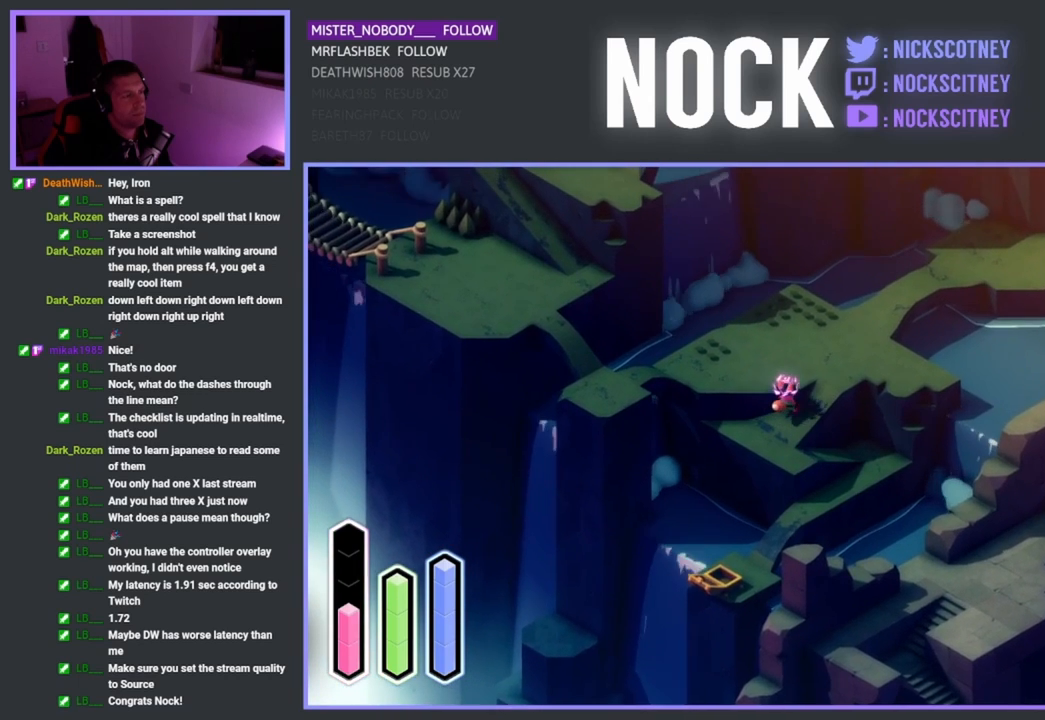
{"buttons": [], "left_stick": "up", "events": []}
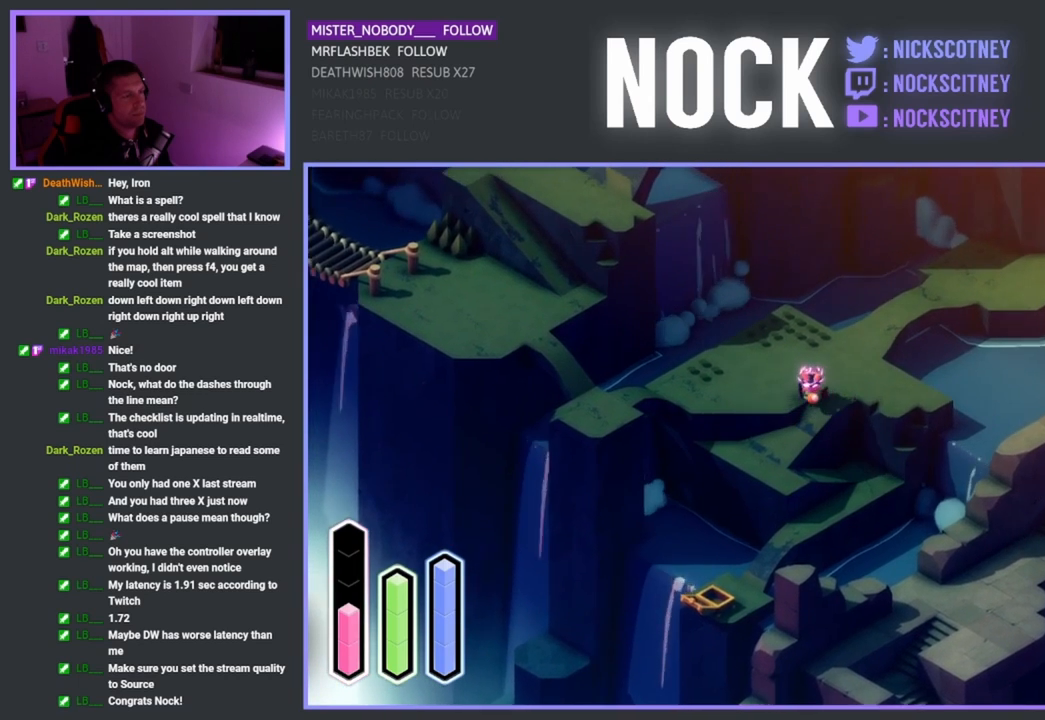
{"buttons": ["DPAD_LEFT"], "left_stick": "center", "events": [[17, "left_stick", "center"], [150, "DPAD_UP", "down"], [300, "DPAD_UP", "up"], [417, "DPAD_LEFT", "down"]]}
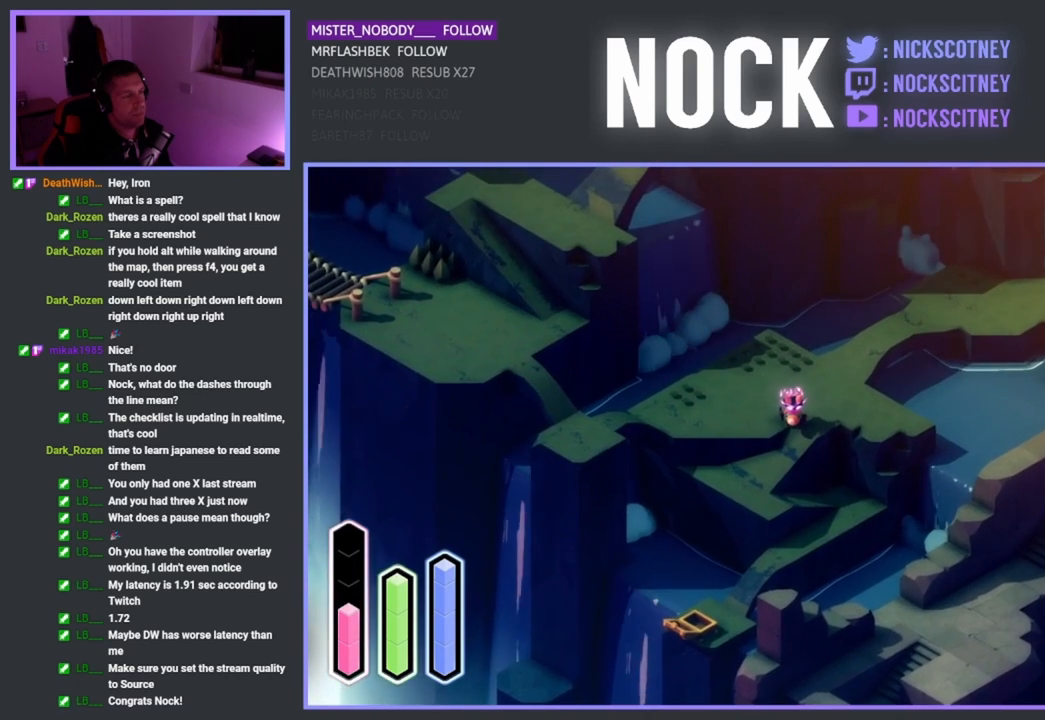
{"buttons": [], "left_stick": "center", "events": [[33, "DPAD_LEFT", "up"], [117, "DPAD_UP", "down"], [250, "DPAD_UP", "up"], [350, "DPAD_RIGHT", "down"], [483, "DPAD_RIGHT", "up"]]}
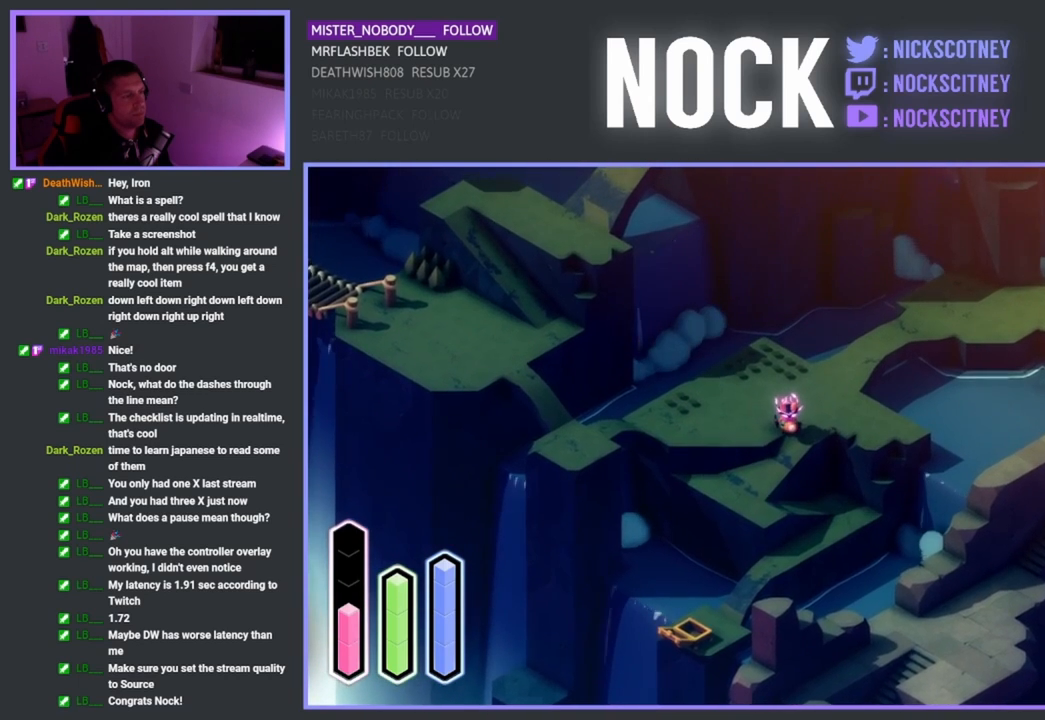
{"buttons": [], "left_stick": "center", "events": [[100, "DPAD_DOWN", "down"], [217, "DPAD_DOWN", "up"], [300, "DPAD_RIGHT", "down"], [400, "DPAD_RIGHT", "up"]]}
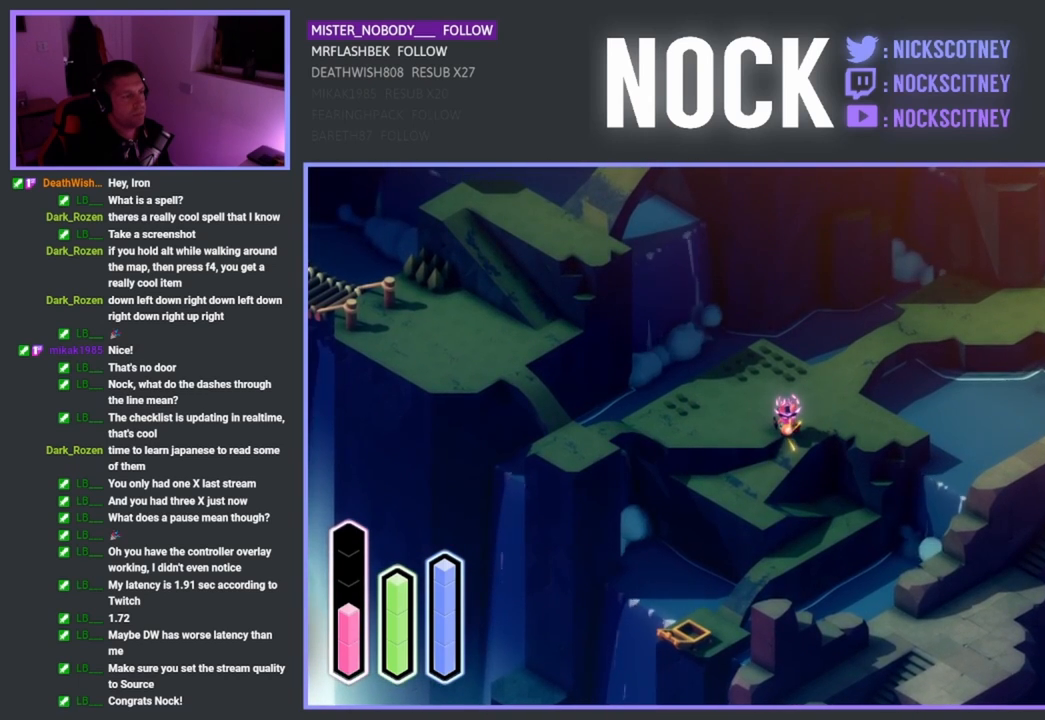
{"buttons": [], "left_stick": "center", "events": []}
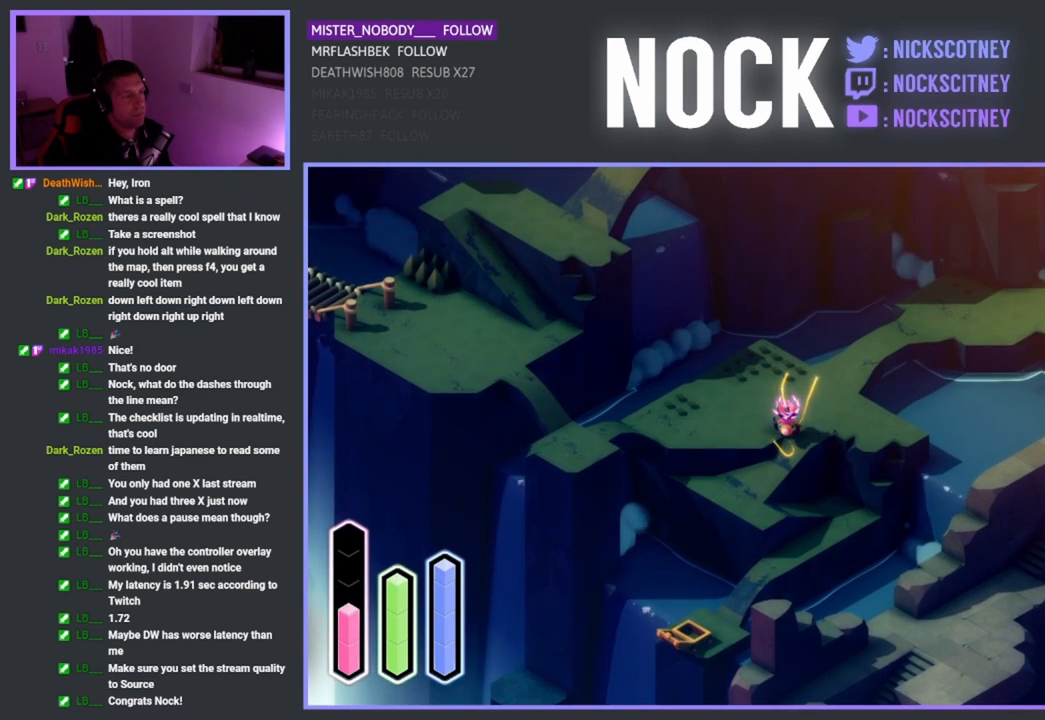
{"buttons": [], "left_stick": "up-right", "events": [[317, "left_stick", "up-right"]]}
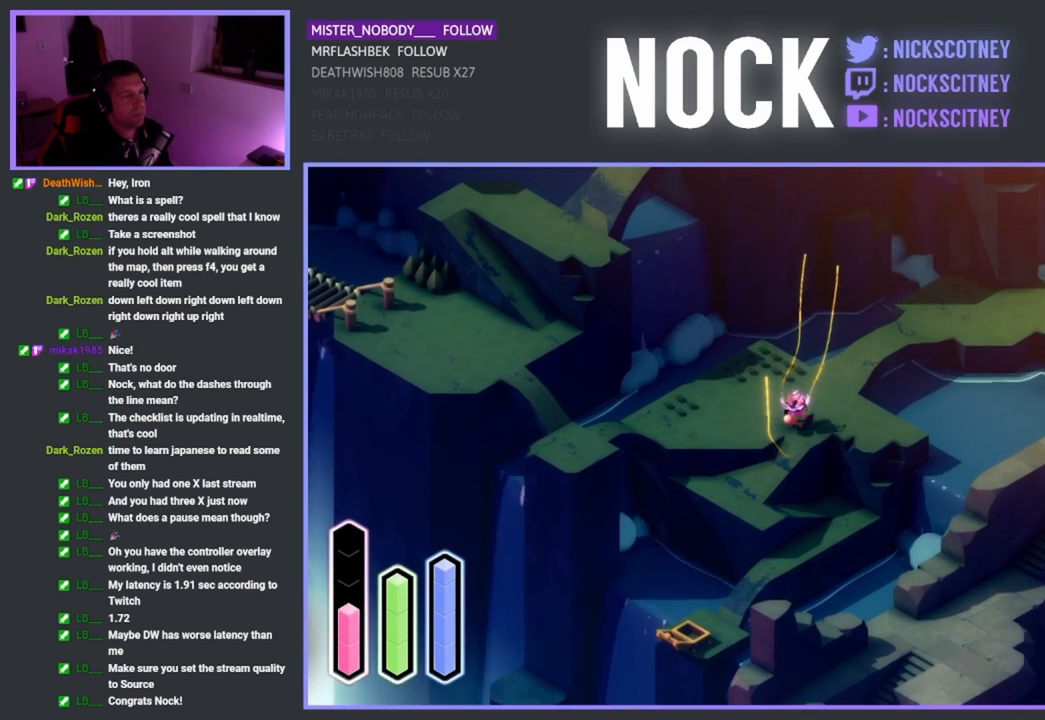
{"buttons": [], "left_stick": "left", "events": [[200, "left_stick", "up-left"], [283, "left_stick", "left"]]}
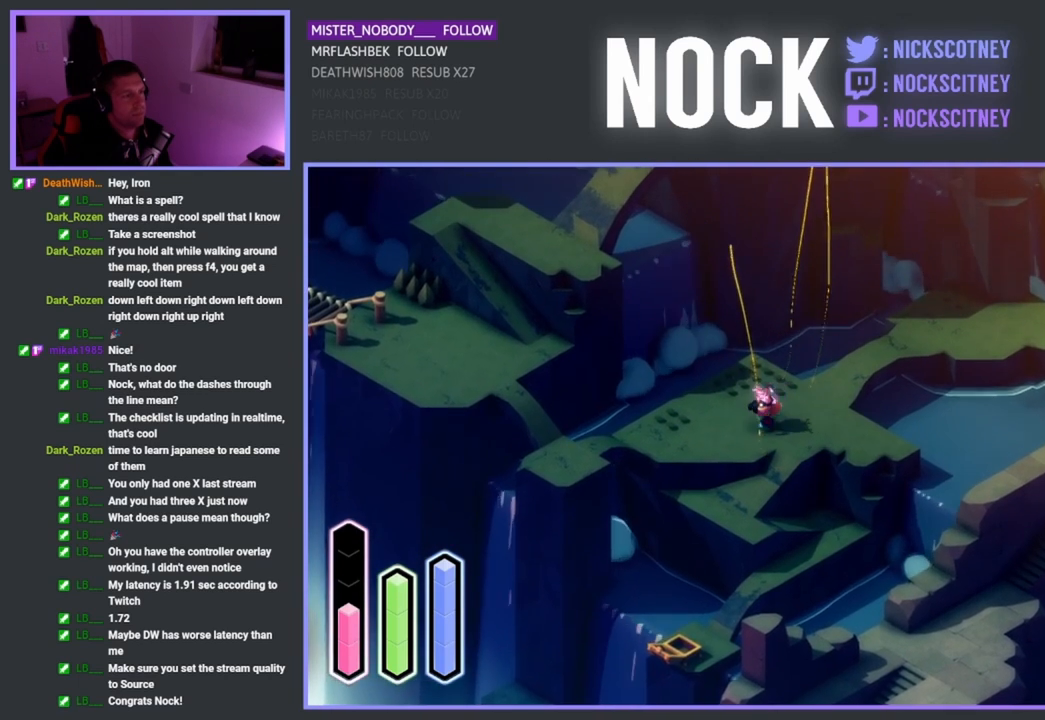
{"buttons": [], "left_stick": "down-left", "events": [[500, "left_stick", "down-left"]]}
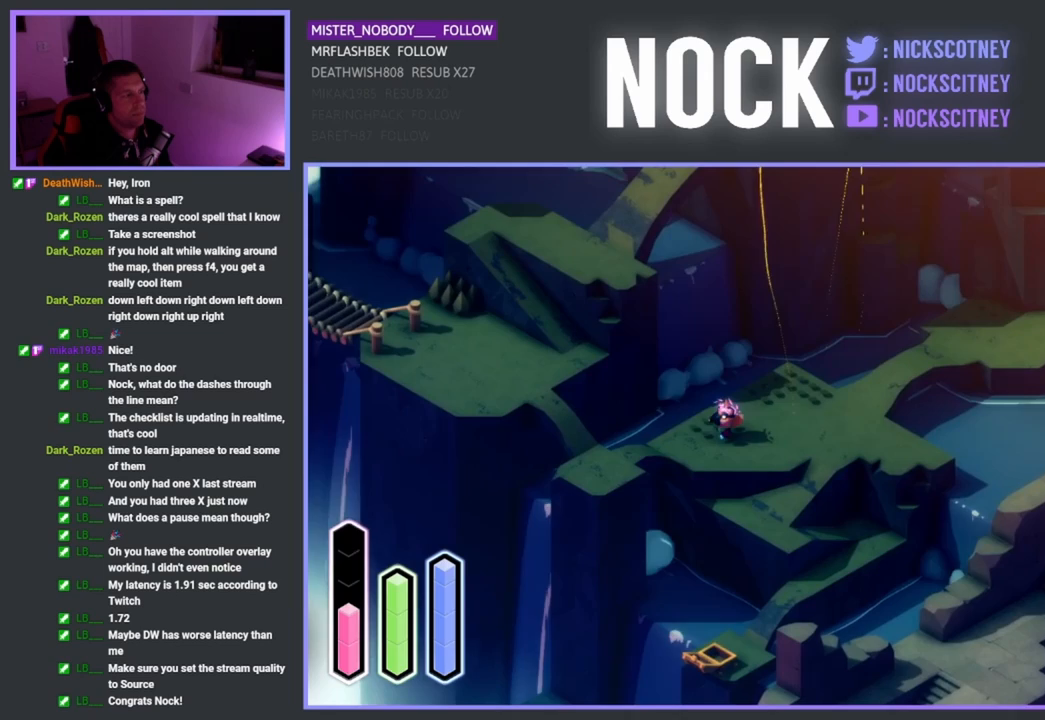
{"buttons": [], "left_stick": "down-left", "events": []}
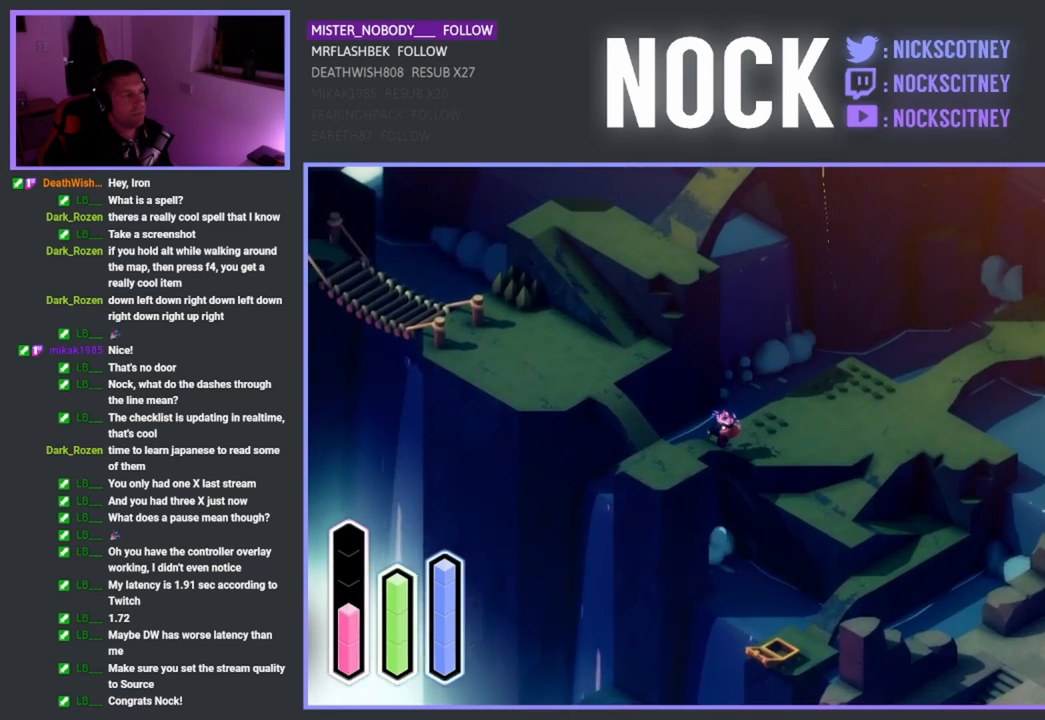
{"buttons": [], "left_stick": "down-left", "events": []}
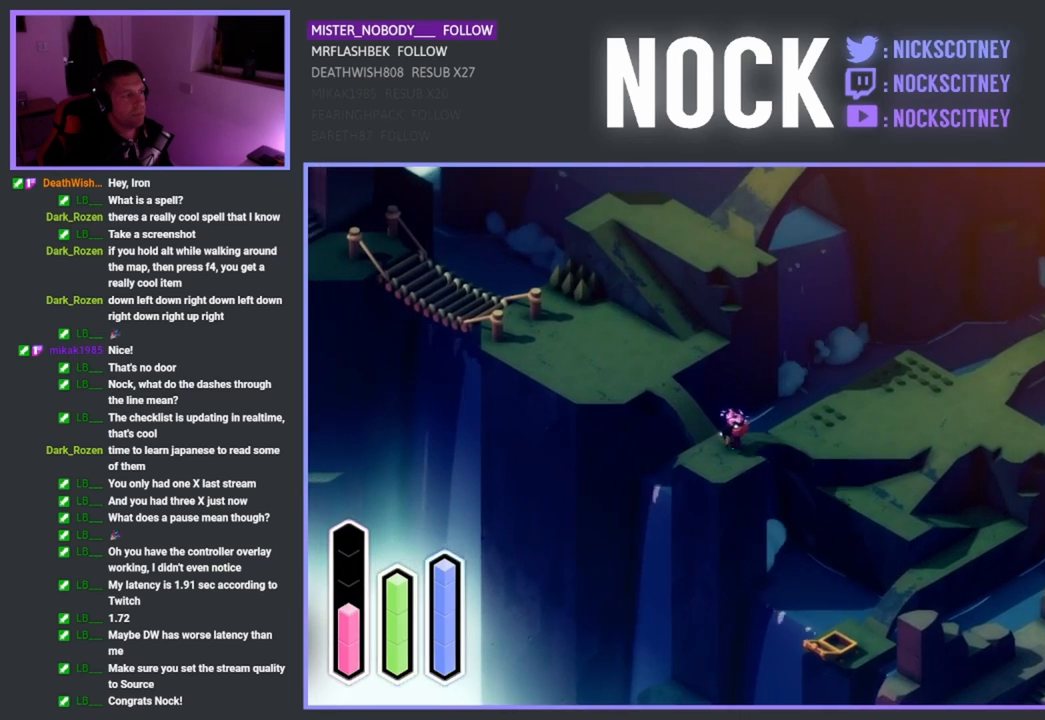
{"buttons": [], "left_stick": "up-left", "events": [[217, "left_stick", "up-left"]]}
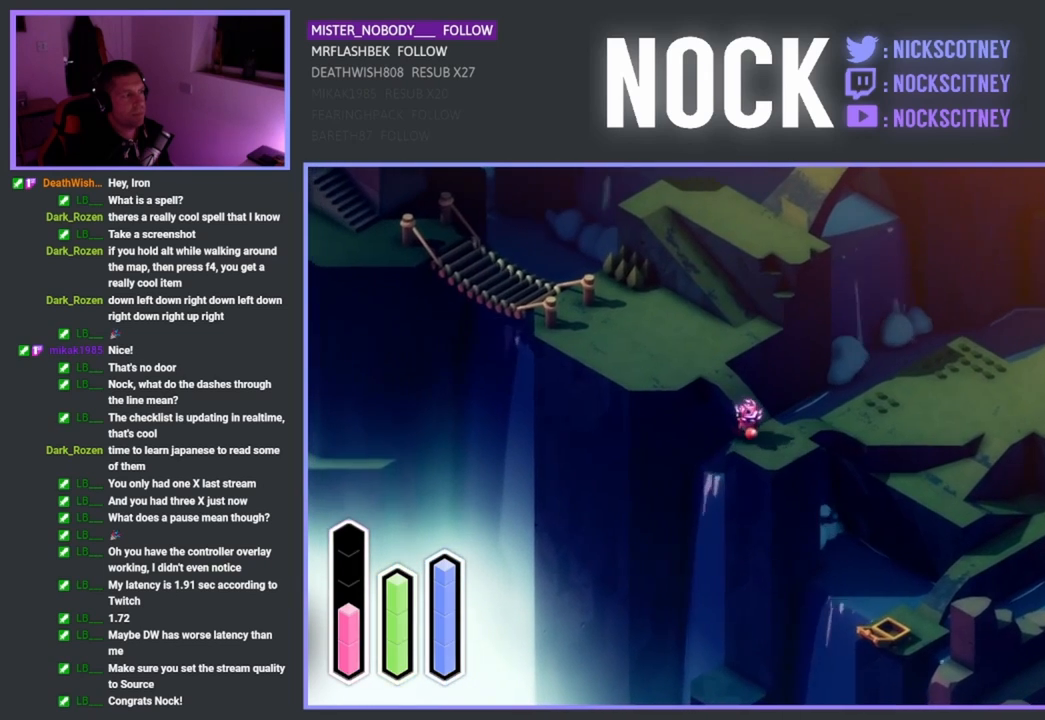
{"buttons": [], "left_stick": "up-left", "events": [[250, "left_stick", "up"], [417, "left_stick", "up-left"]]}
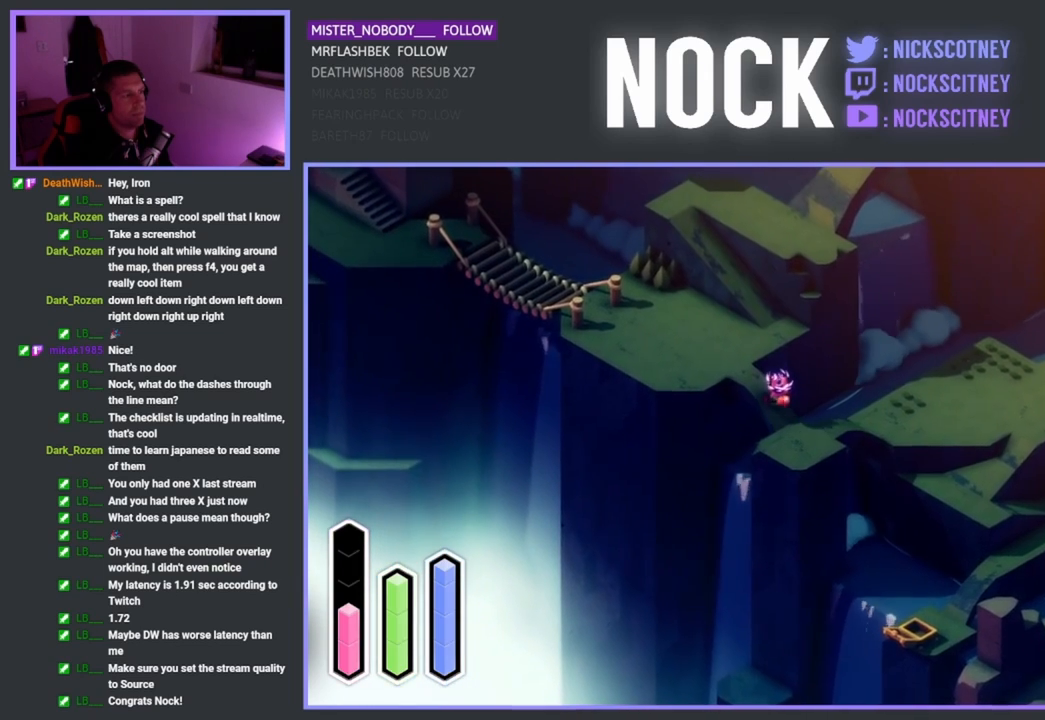
{"buttons": [], "left_stick": "up-right", "events": [[333, "left_stick", "up"], [433, "left_stick", "up-right"]]}
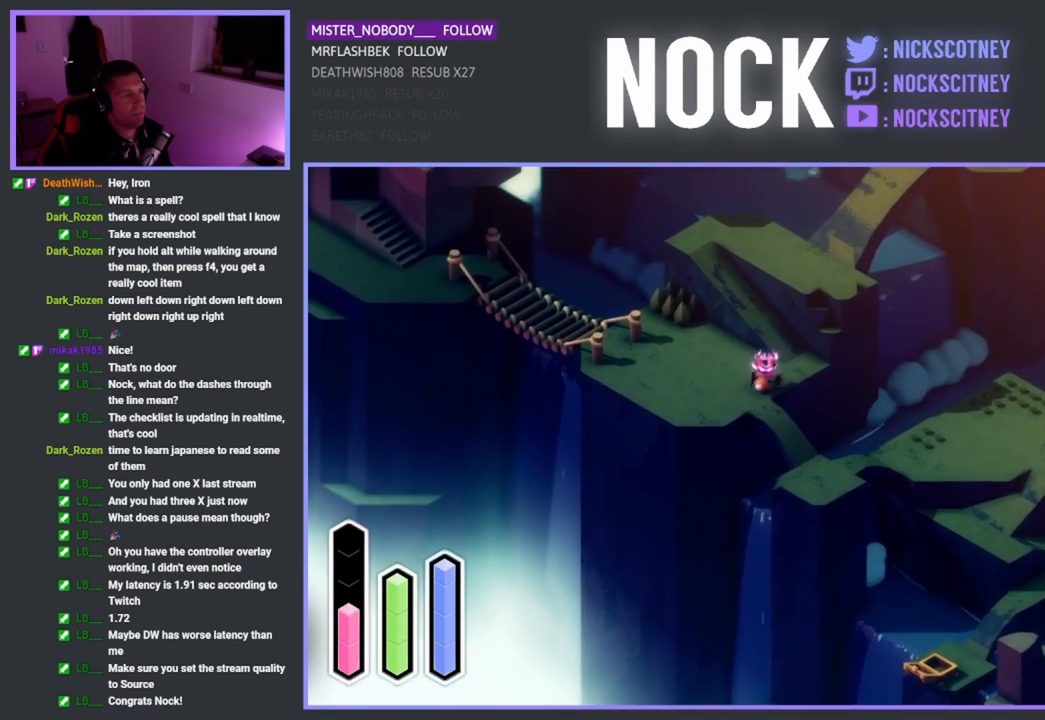
{"buttons": [], "left_stick": "up", "events": [[150, "left_stick", "up"]]}
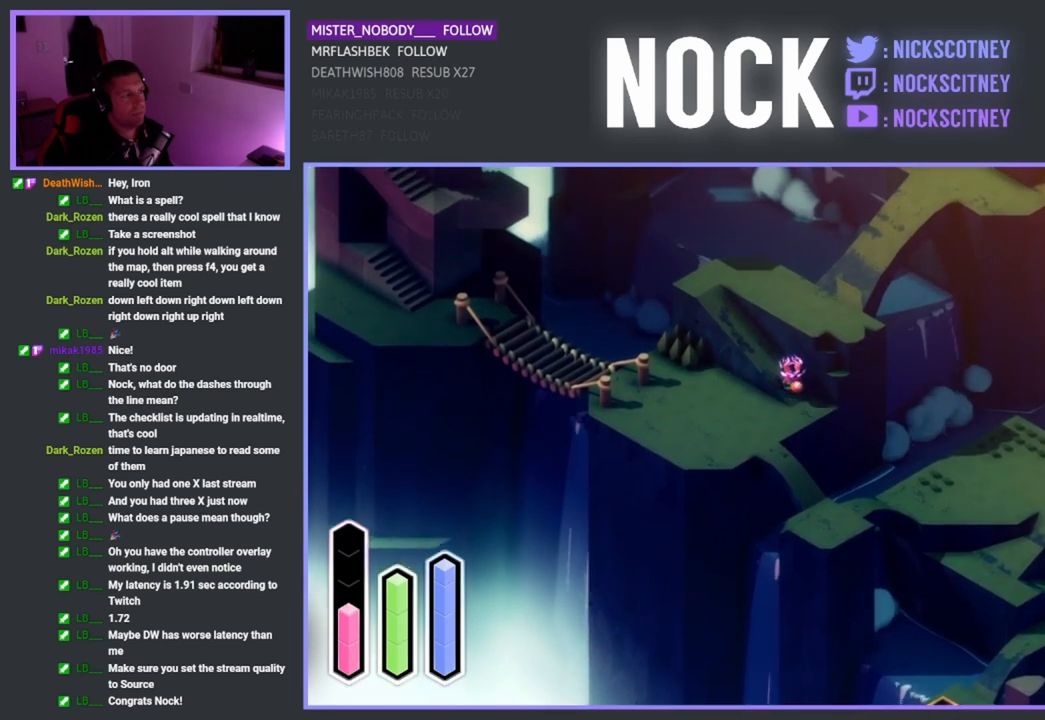
{"buttons": [], "left_stick": "up", "events": []}
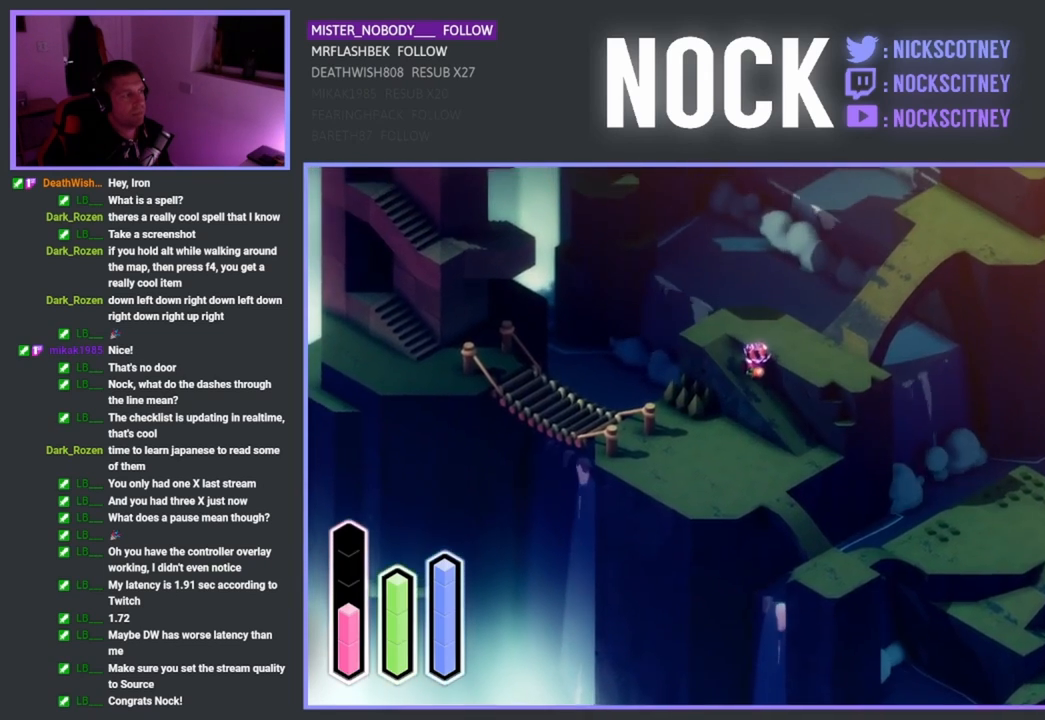
{"buttons": [], "left_stick": "up", "events": [[150, "left_stick", "up-right"], [500, "left_stick", "up"]]}
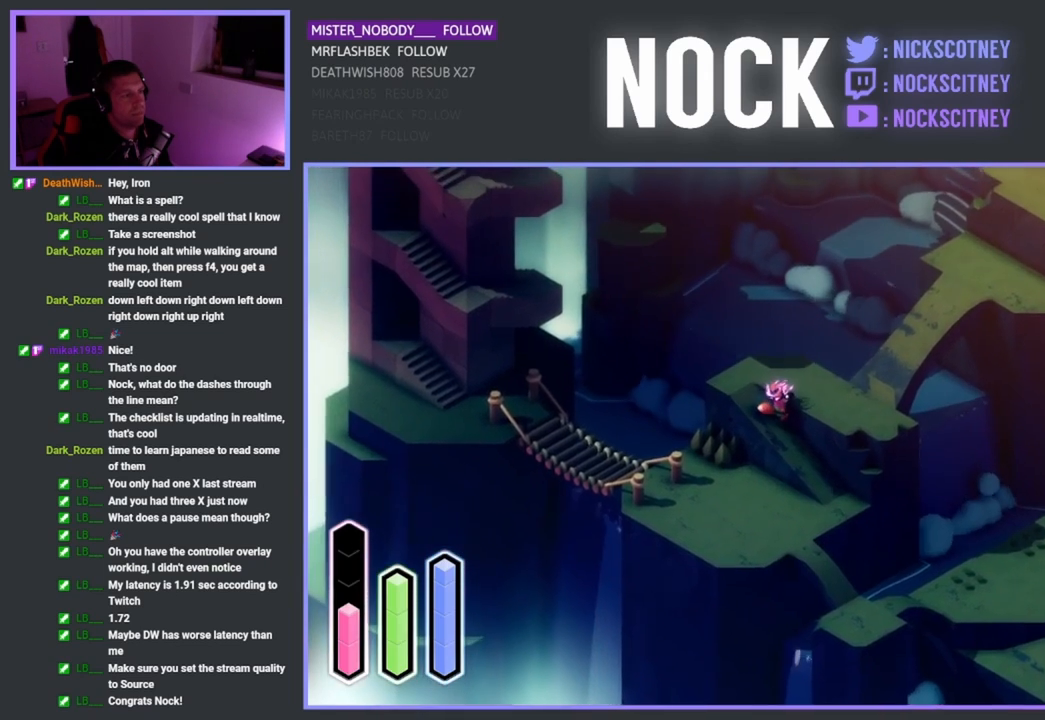
{"buttons": [], "left_stick": "up-right", "events": [[333, "left_stick", "up-right"]]}